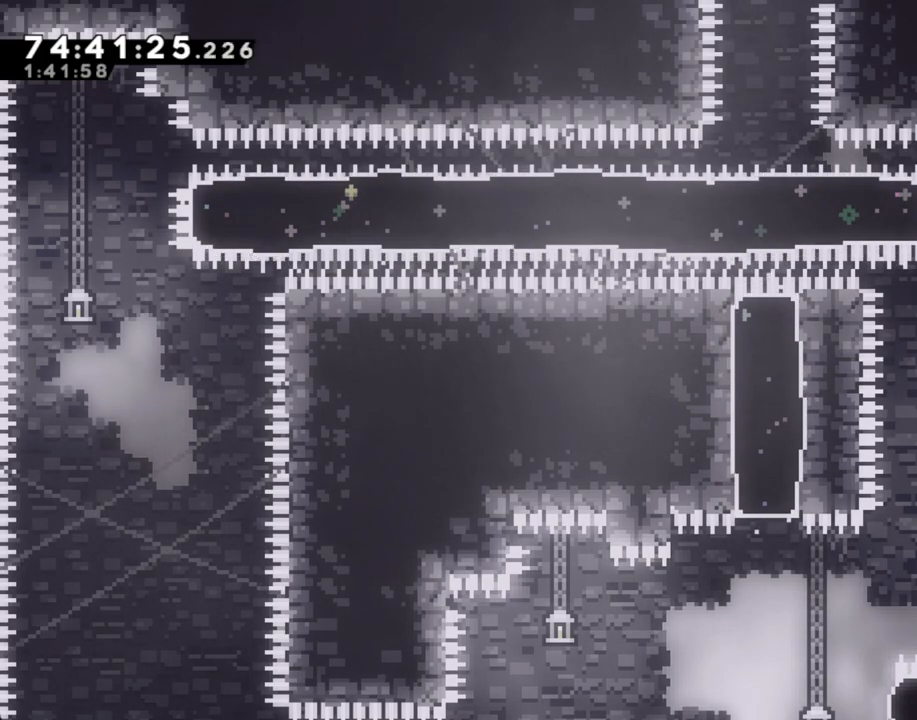
Gameplay with a controller (Nintendo layout); each line is a JSON object with the inputs held at the frame after it. "events" lists button and stick changes between this image and that frame as [ms after this image, input, new state], when the widget could be followed in between. Not read: L1 L3 R1 R3.
{"buttons": ["R2"], "left_stick": "up-left", "right_stick": "center", "events": [[17, "X", "down"], [17, "left_stick", "down"], [202, "X", "up"], [202, "left_stick", "center"], [285, "left_stick", "left"], [336, "R2", "down"], [403, "left_stick", "up-left"]]}
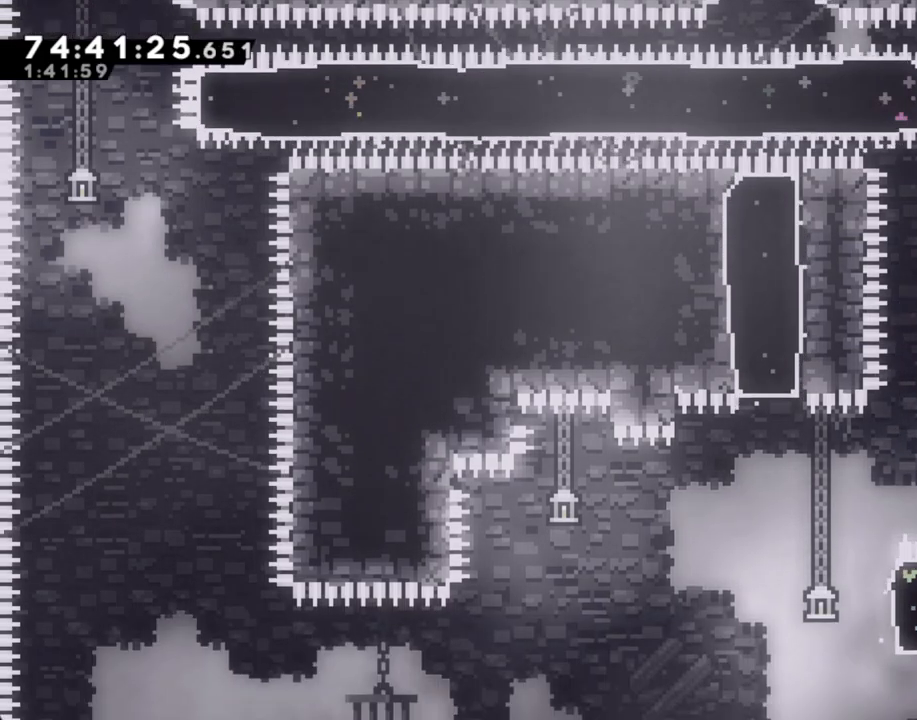
{"buttons": ["A", "R2"], "left_stick": "center", "right_stick": "center", "events": [[34, "left_stick", "up"], [335, "left_stick", "center"], [486, "A", "down"]]}
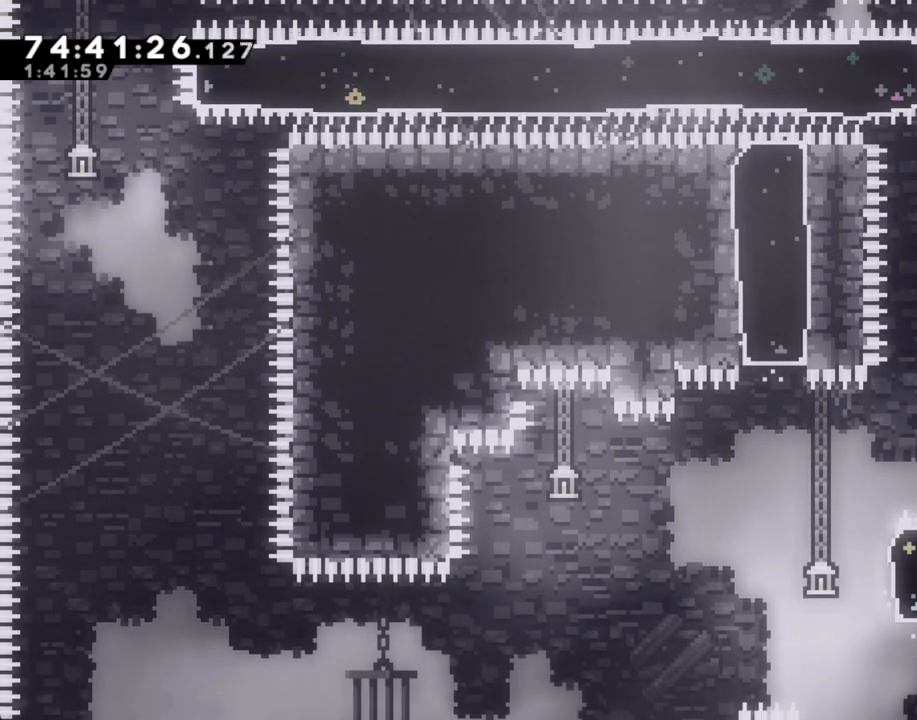
{"buttons": ["R2"], "left_stick": "up", "right_stick": "center", "events": [[67, "left_stick", "right"], [318, "A", "up"], [318, "left_stick", "left"], [352, "A", "down"], [486, "left_stick", "up"], [503, "A", "up"]]}
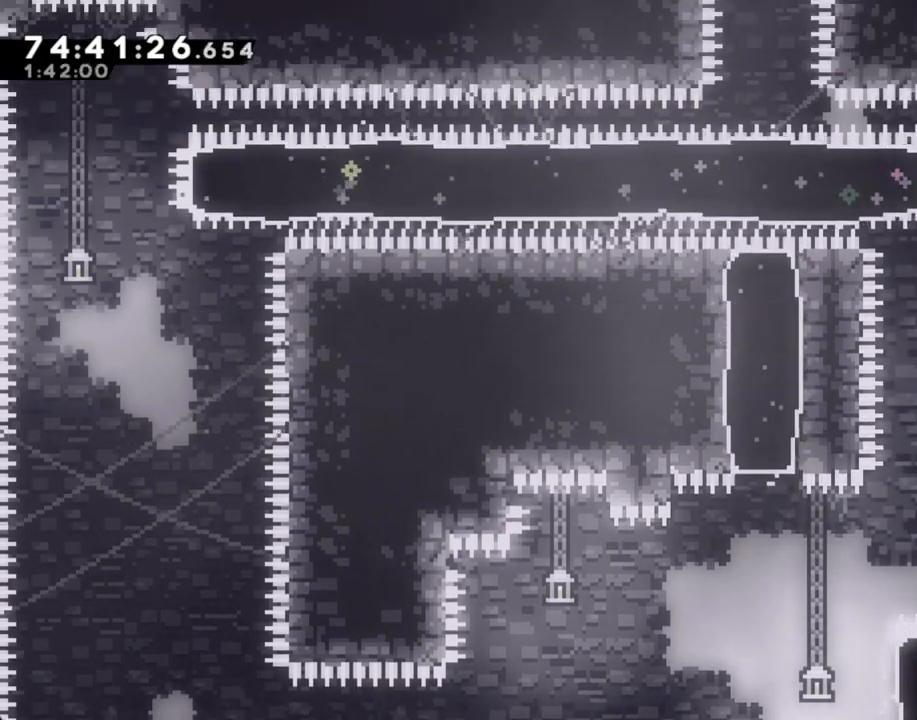
{"buttons": [], "left_stick": "right", "right_stick": "center", "events": [[100, "X", "down"], [284, "X", "up"], [318, "R2", "up"], [335, "left_stick", "right"]]}
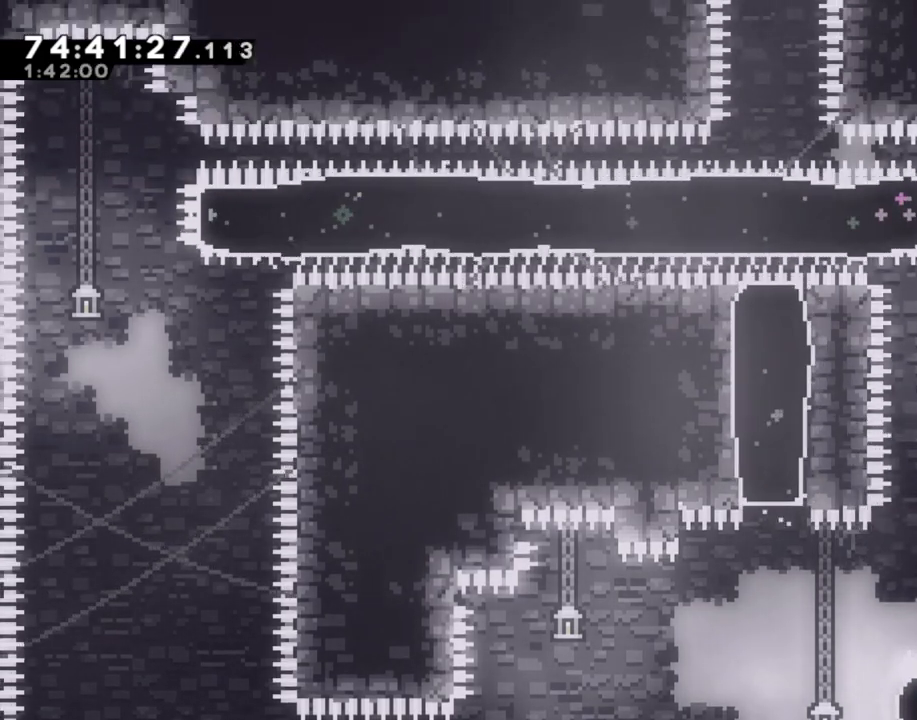
{"buttons": [], "left_stick": "left", "right_stick": "center", "events": [[168, "left_stick", "center"], [503, "left_stick", "left"]]}
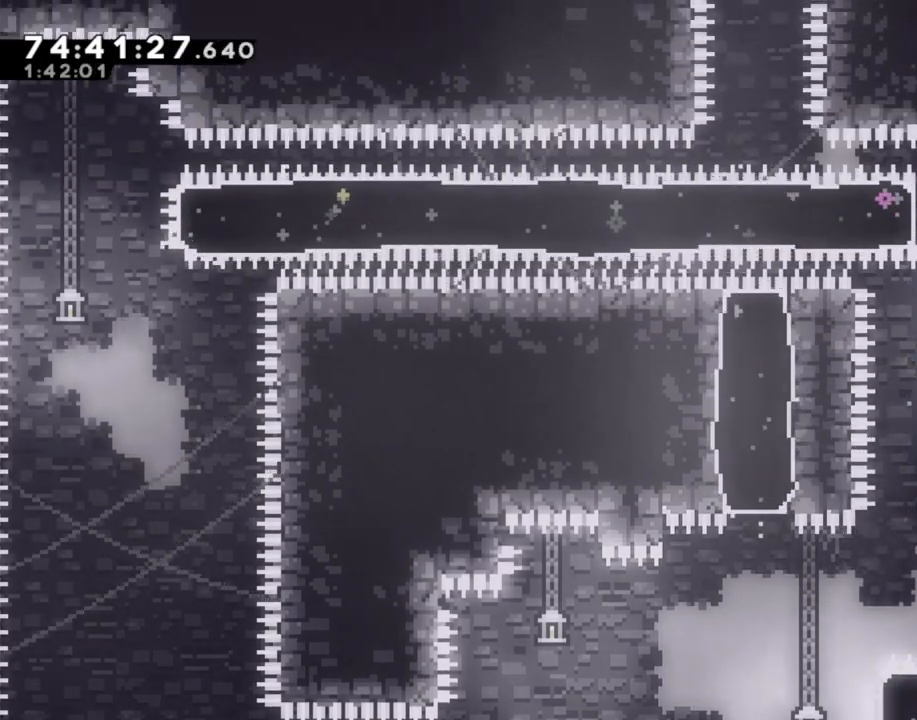
{"buttons": [], "left_stick": "center", "right_stick": "center", "events": [[67, "left_stick", "center"]]}
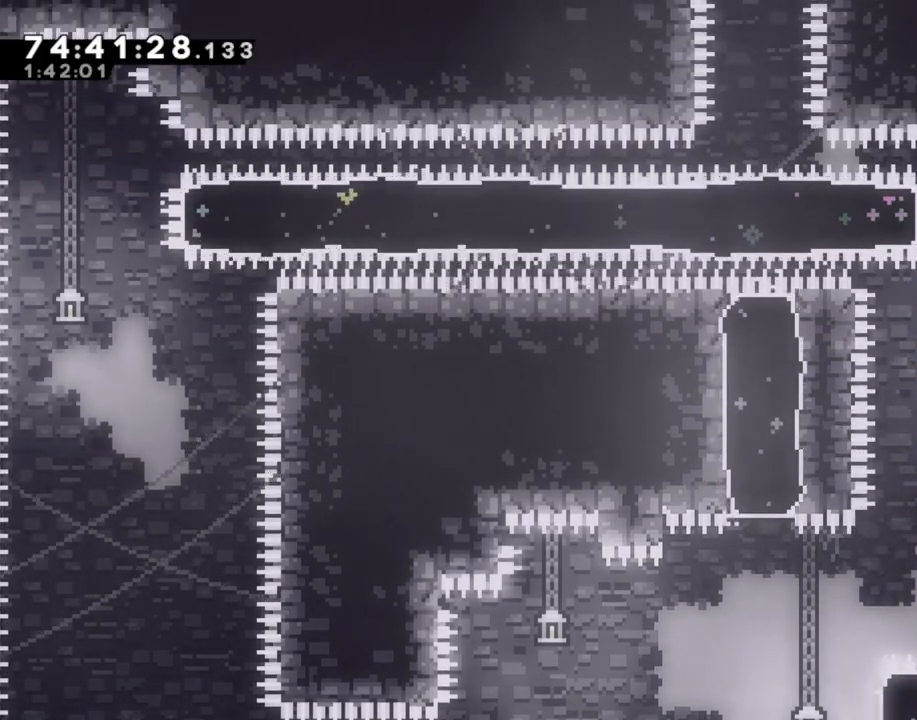
{"buttons": [], "left_stick": "center", "right_stick": "center", "events": []}
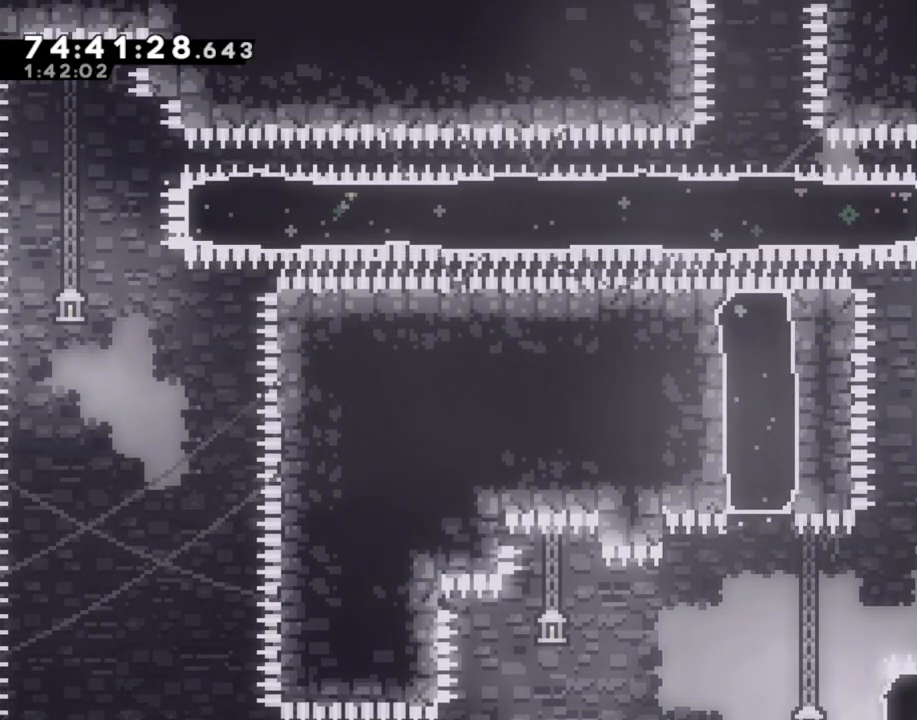
{"buttons": [], "left_stick": "center", "right_stick": "center", "events": []}
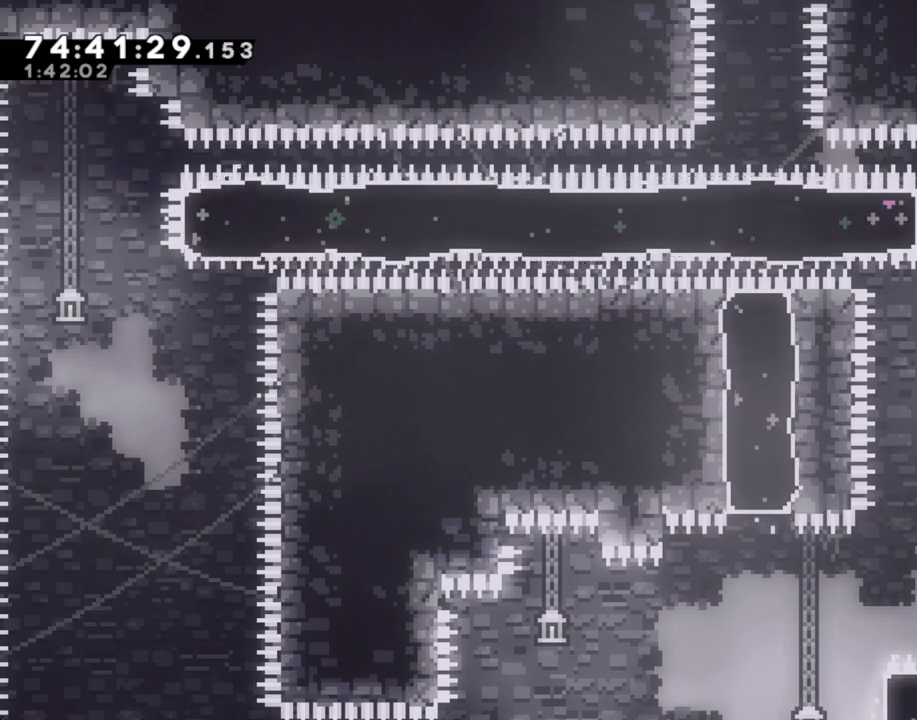
{"buttons": [], "left_stick": "left", "right_stick": "center", "events": [[235, "A", "down"], [335, "left_stick", "left"], [486, "A", "up"]]}
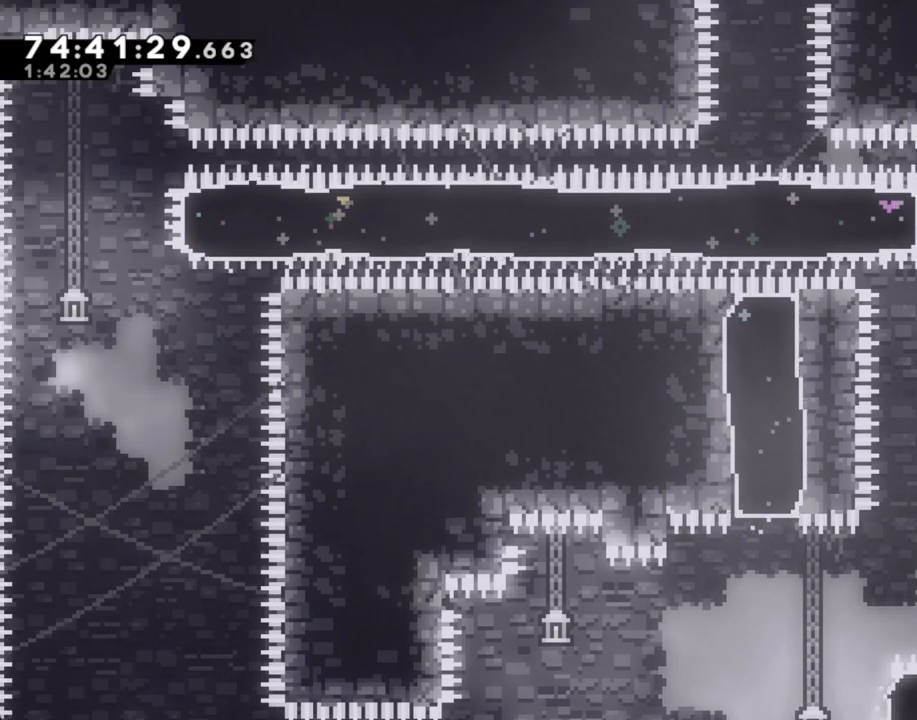
{"buttons": [], "left_stick": "right", "right_stick": "center", "events": [[50, "X", "down"], [201, "X", "up"], [201, "left_stick", "right"]]}
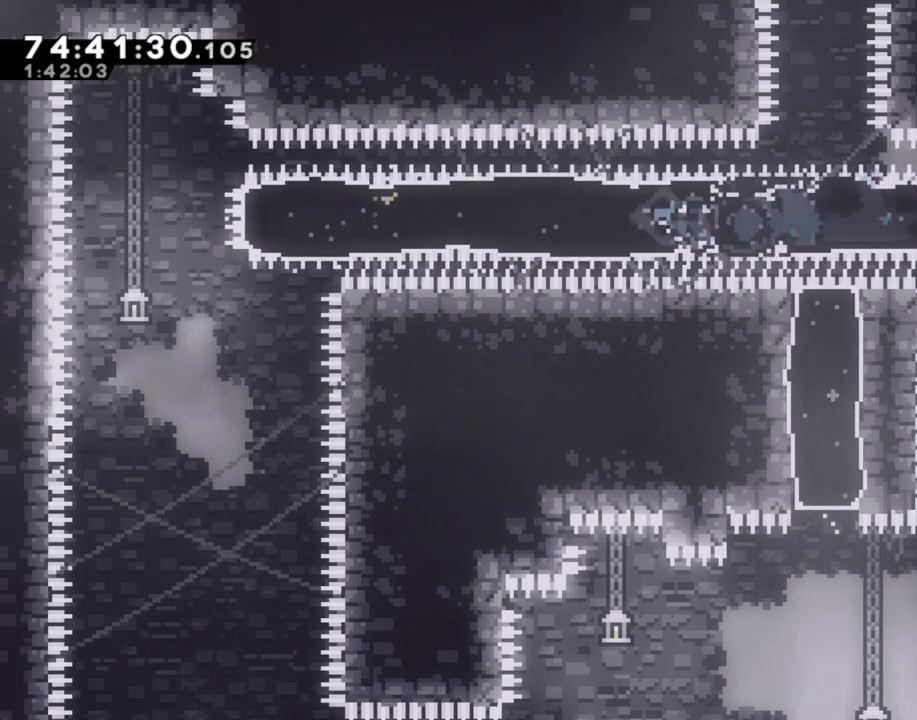
{"buttons": ["A"], "left_stick": "right", "right_stick": "center", "events": [[436, "A", "down"]]}
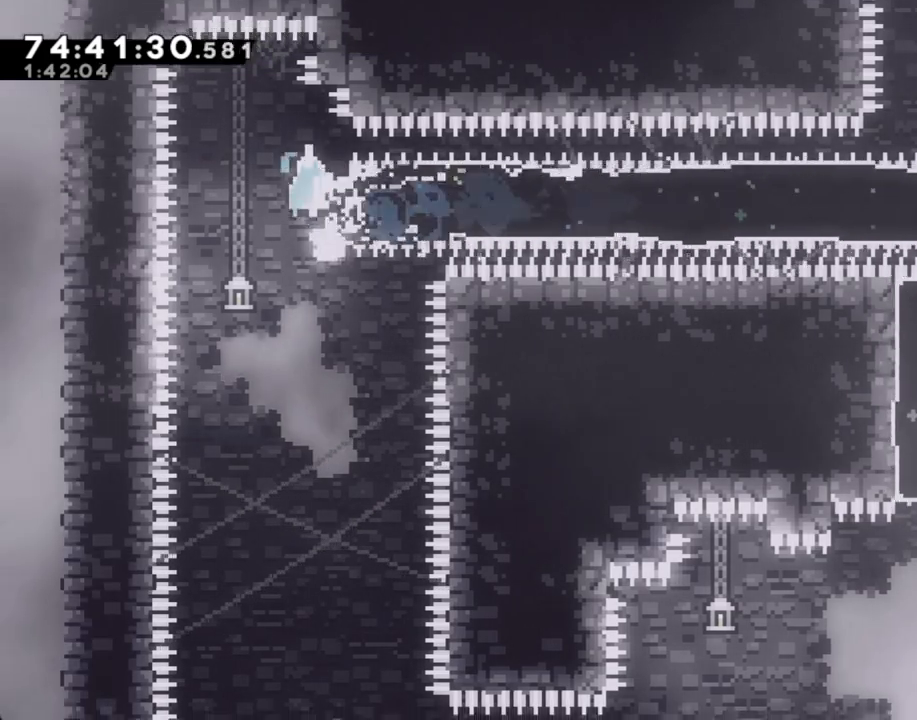
{"buttons": ["A"], "left_stick": "right", "right_stick": "center", "events": []}
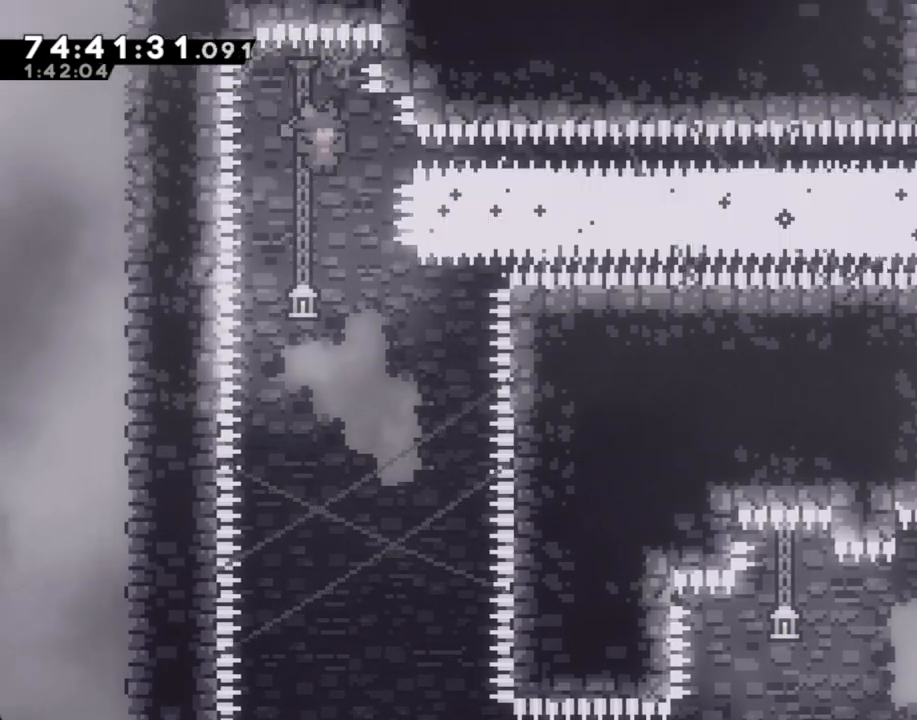
{"buttons": ["DPAD_RIGHT"], "left_stick": "center", "right_stick": "center", "events": [[268, "A", "up"], [268, "left_stick", "center"], [453, "DPAD_RIGHT", "down"]]}
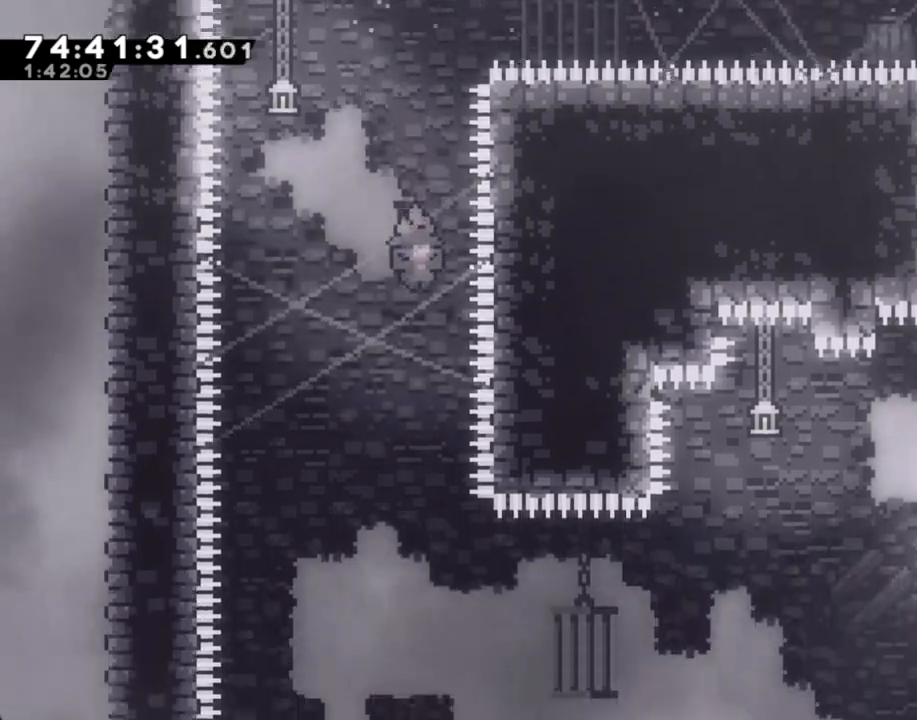
{"buttons": [], "left_stick": "right", "right_stick": "center", "events": [[34, "DPAD_RIGHT", "up"], [251, "left_stick", "right"]]}
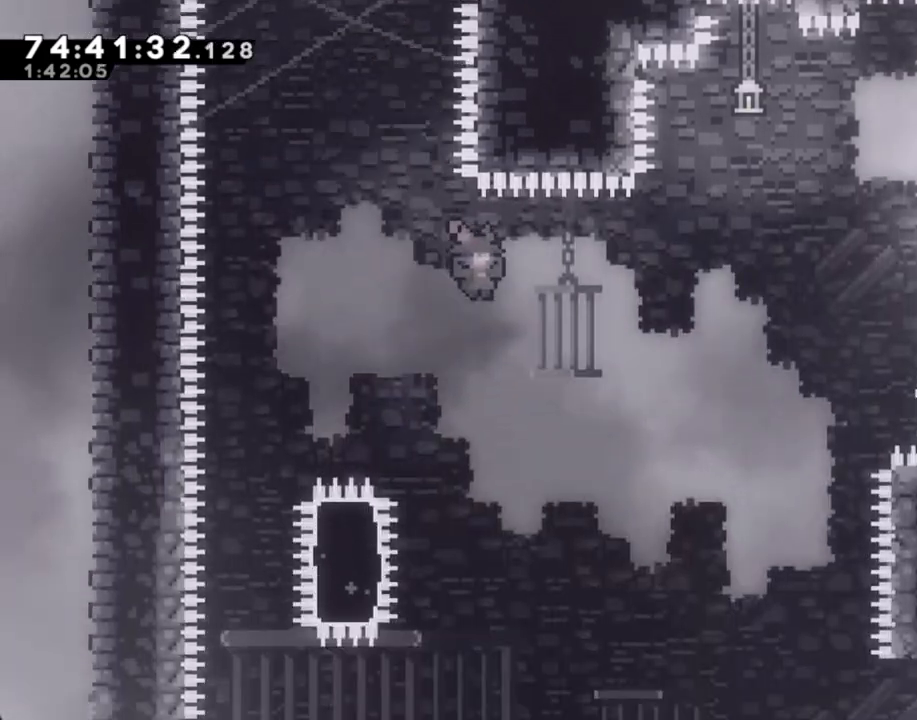
{"buttons": [], "left_stick": "right", "right_stick": "center", "events": []}
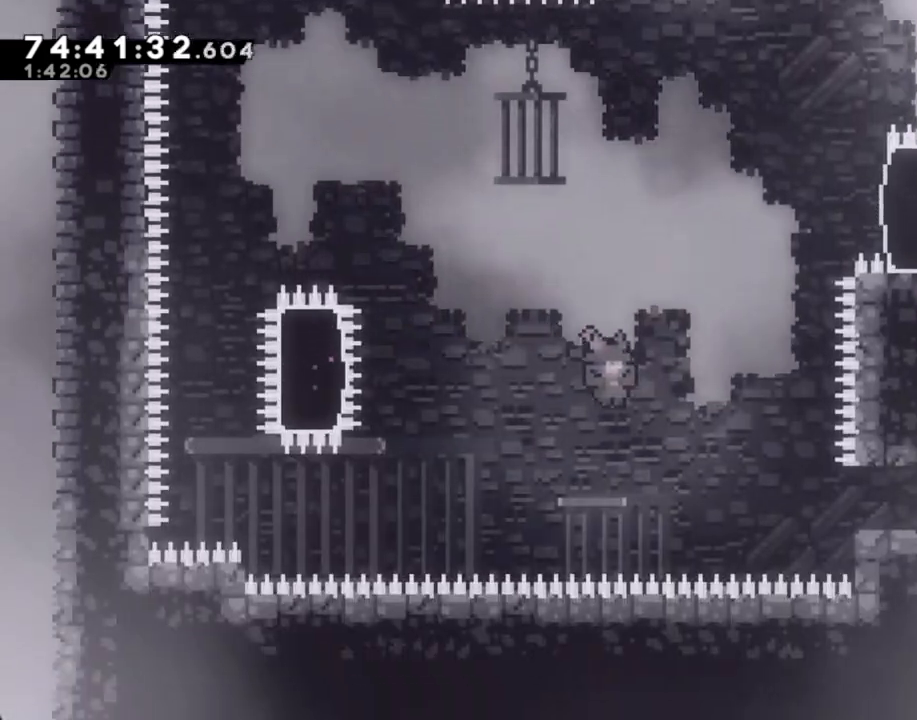
{"buttons": [], "left_stick": "right", "right_stick": "center", "events": [[184, "X", "down"], [351, "X", "up"]]}